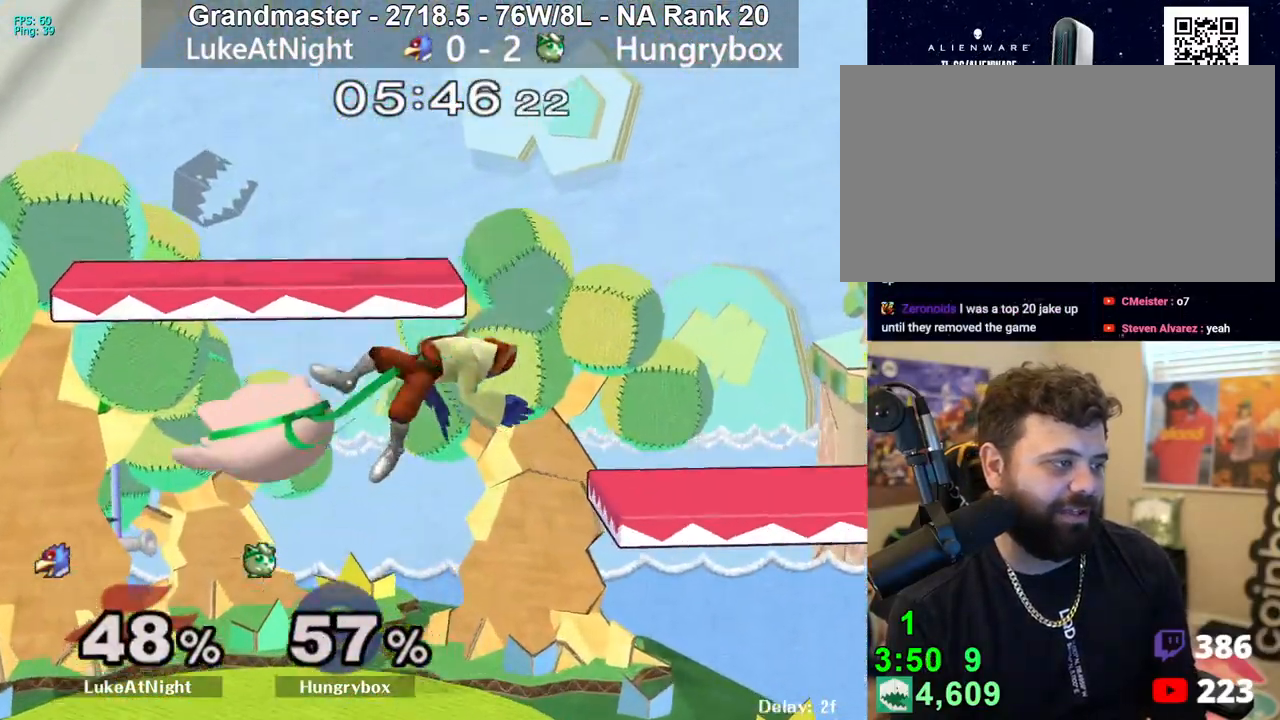
Gameplay with a controller (Nintendo layout); each line is a JSON object with the inputs held at the frame after it. "events" lists button and stick changes between this image and that frame as [ms after this image, input, new state], when the widget could be followed in between. Not read: L3 R3 START.
{"buttons": [], "left_stick": "up", "right_stick": "right", "events": [[83, "Z", "up"], [133, "Z", "down"], [133, "left_stick", "center"], [200, "Z", "up"], [367, "left_stick", "up"], [467, "right_stick", "right"]]}
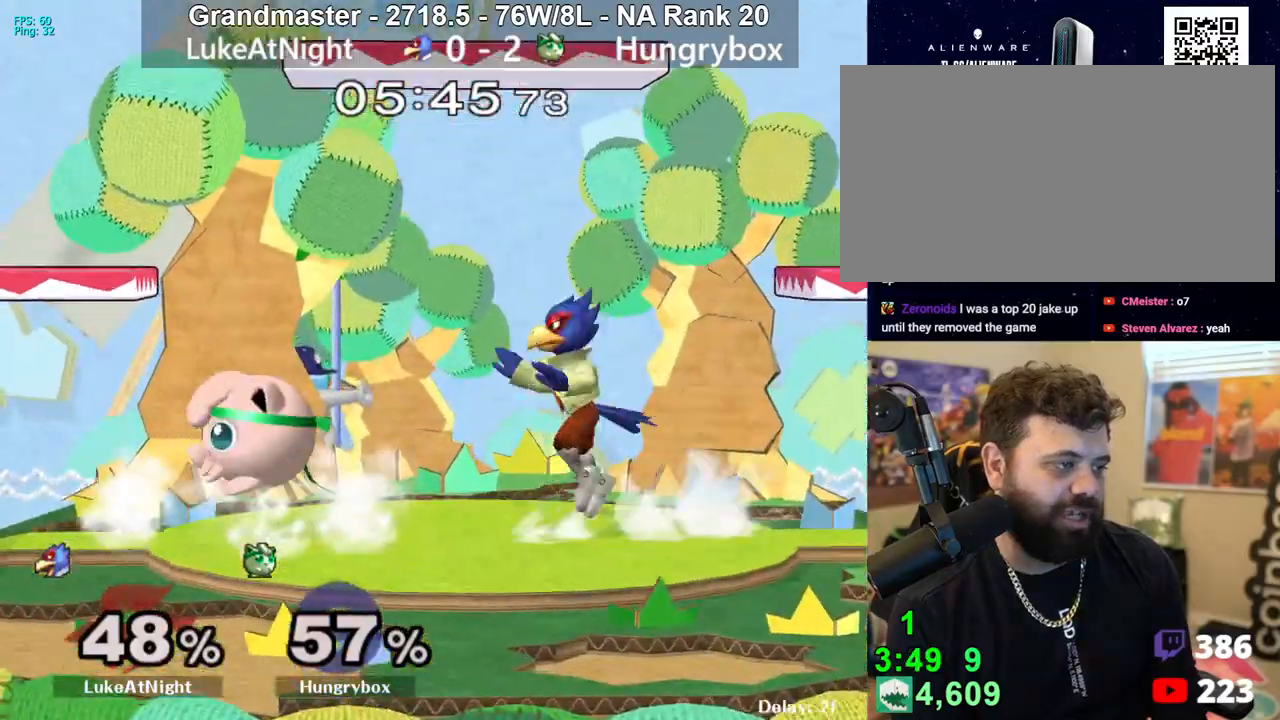
{"buttons": [], "left_stick": "right", "right_stick": "center", "events": [[33, "left_stick", "left"], [67, "right_stick", "center"], [317, "left_stick", "right"]]}
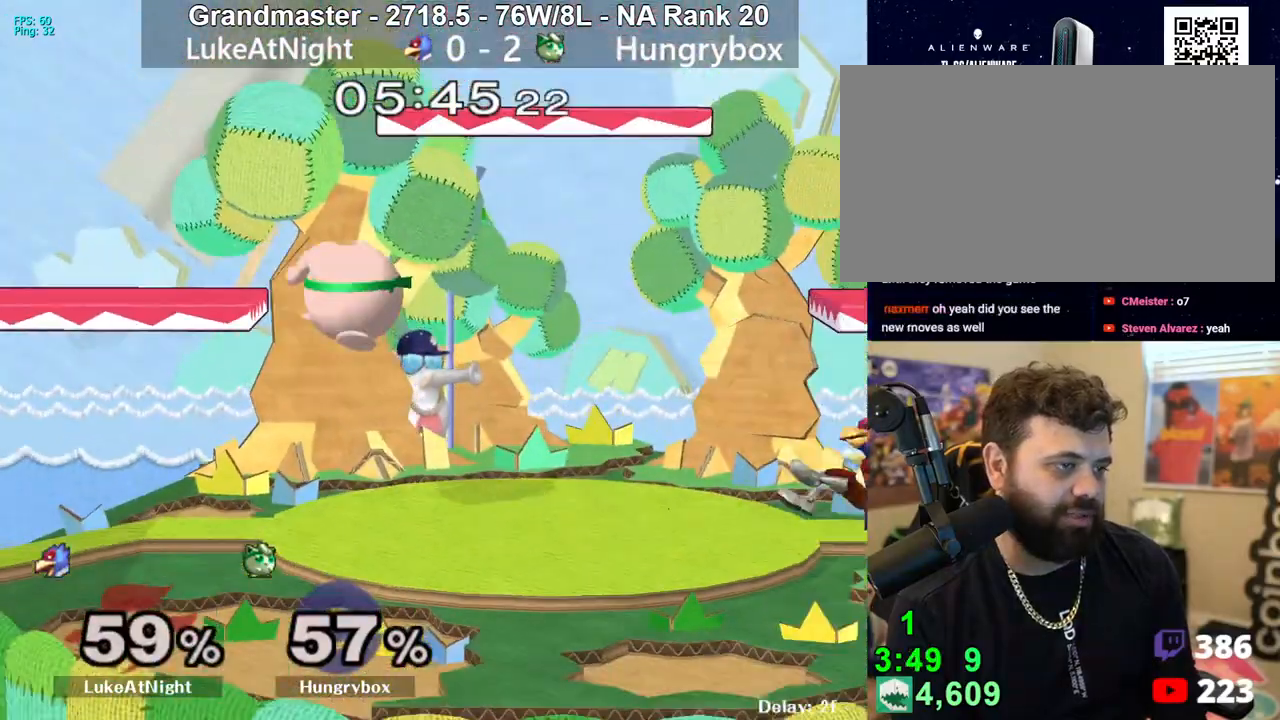
{"buttons": [], "left_stick": "right", "right_stick": "right", "events": [[100, "left_stick", "down-right"], [333, "left_stick", "up-right"], [417, "left_stick", "right"], [500, "right_stick", "right"]]}
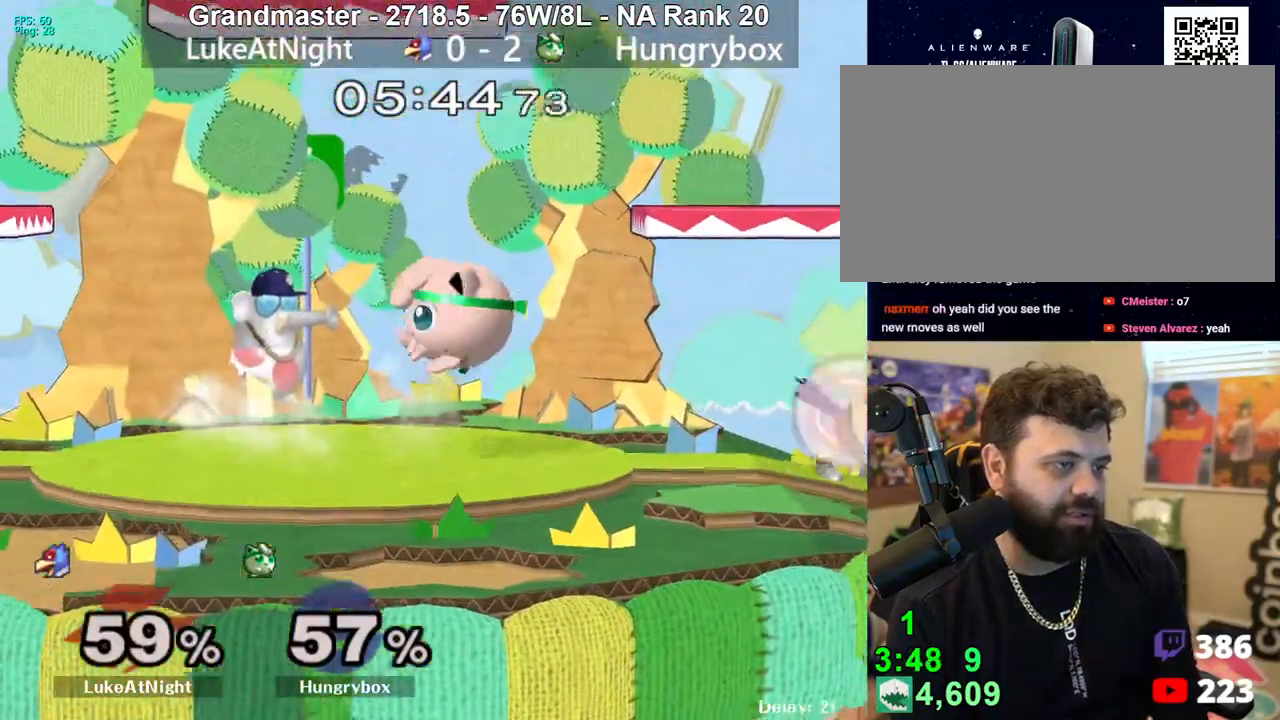
{"buttons": [], "left_stick": "up", "right_stick": "center", "events": [[17, "Z", "down"], [117, "Z", "up"], [117, "right_stick", "center"], [183, "left_stick", "left"], [467, "left_stick", "up"]]}
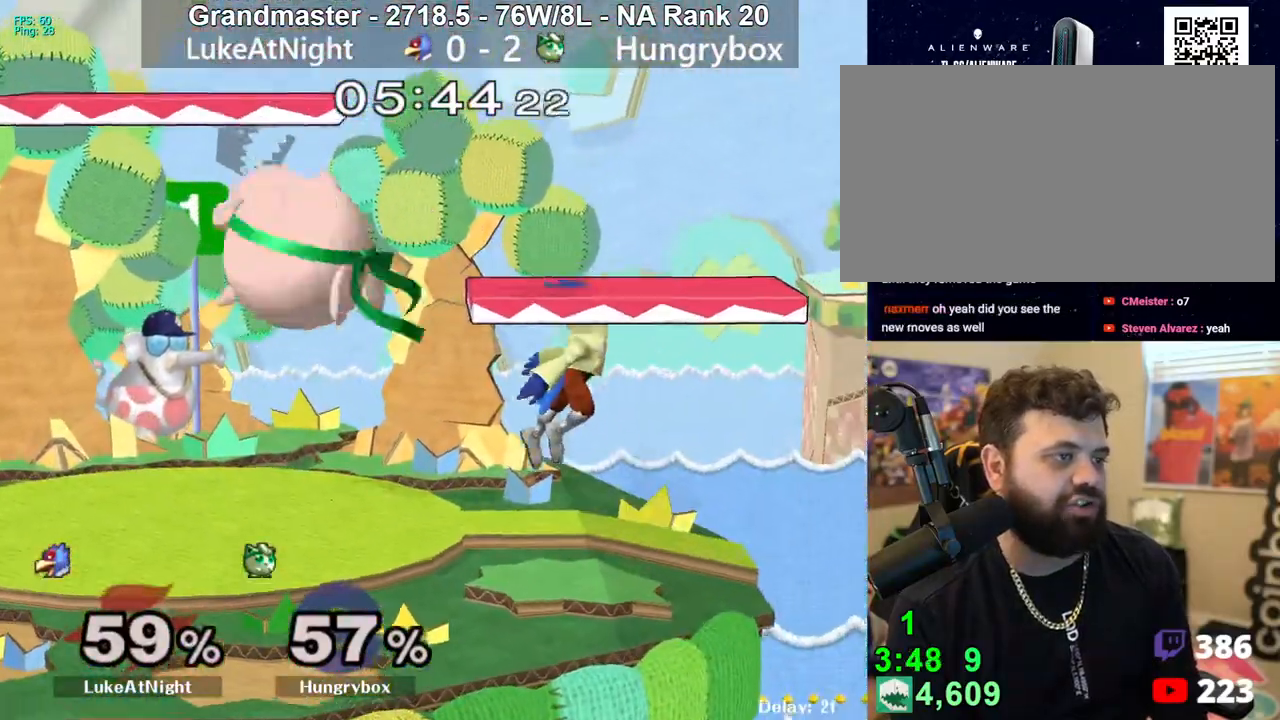
{"buttons": [], "left_stick": "right", "right_stick": "center", "events": [[33, "right_stick", "right"], [83, "left_stick", "right"], [167, "left_stick", "left"], [183, "right_stick", "center"], [417, "left_stick", "right"]]}
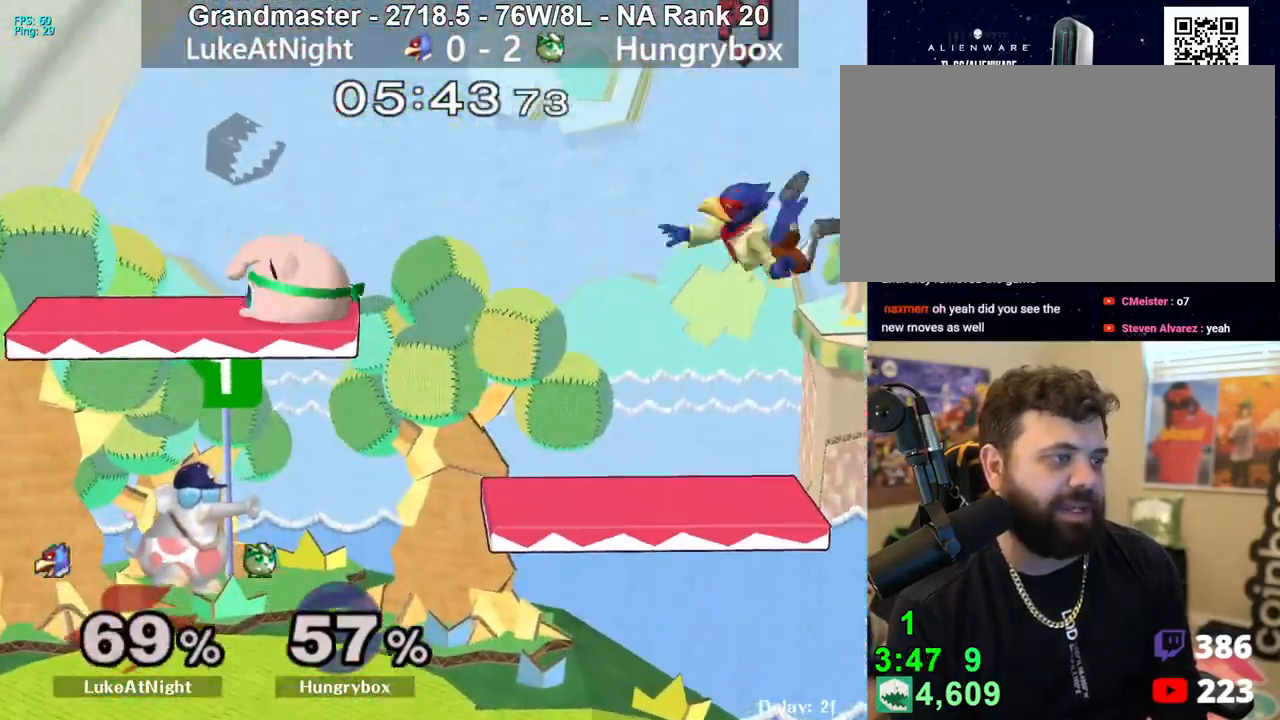
{"buttons": [], "left_stick": "center", "right_stick": "center", "events": [[67, "left_stick", "down"], [200, "left_stick", "right"], [400, "left_stick", "center"]]}
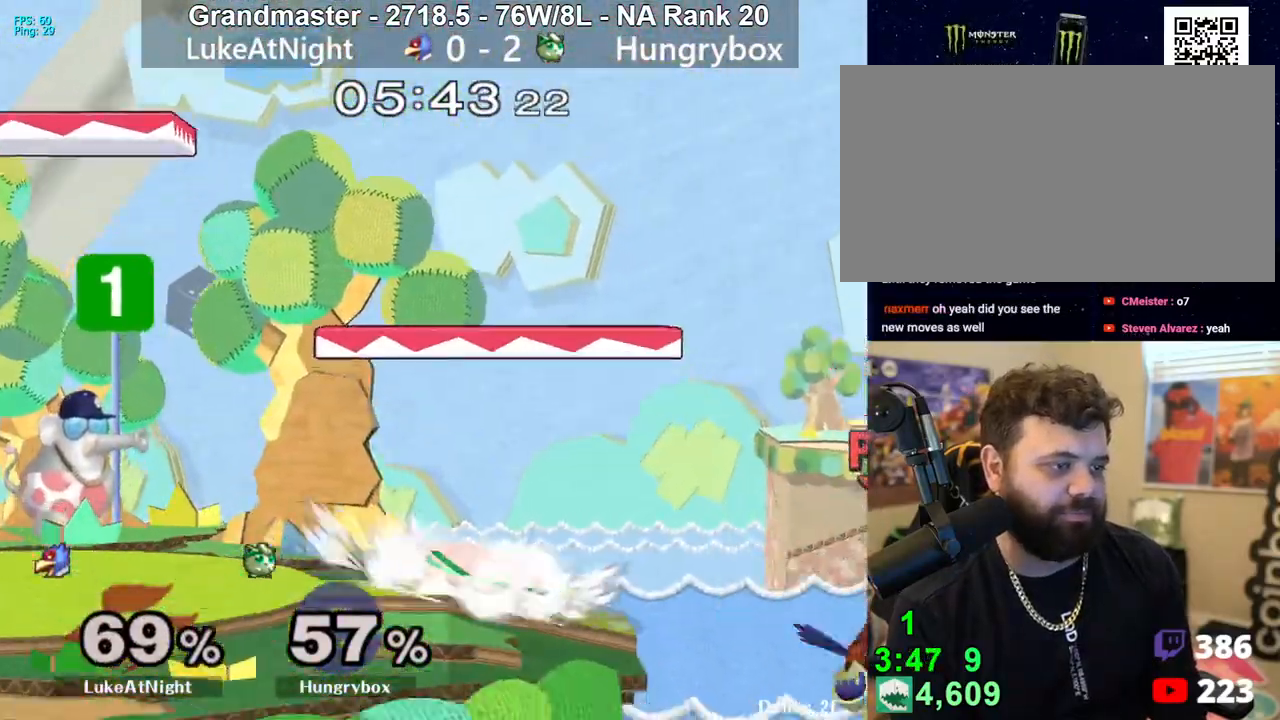
{"buttons": [], "left_stick": "right", "right_stick": "center", "events": [[67, "left_stick", "left"], [117, "Y", "down"], [300, "Y", "up"], [350, "left_stick", "right"]]}
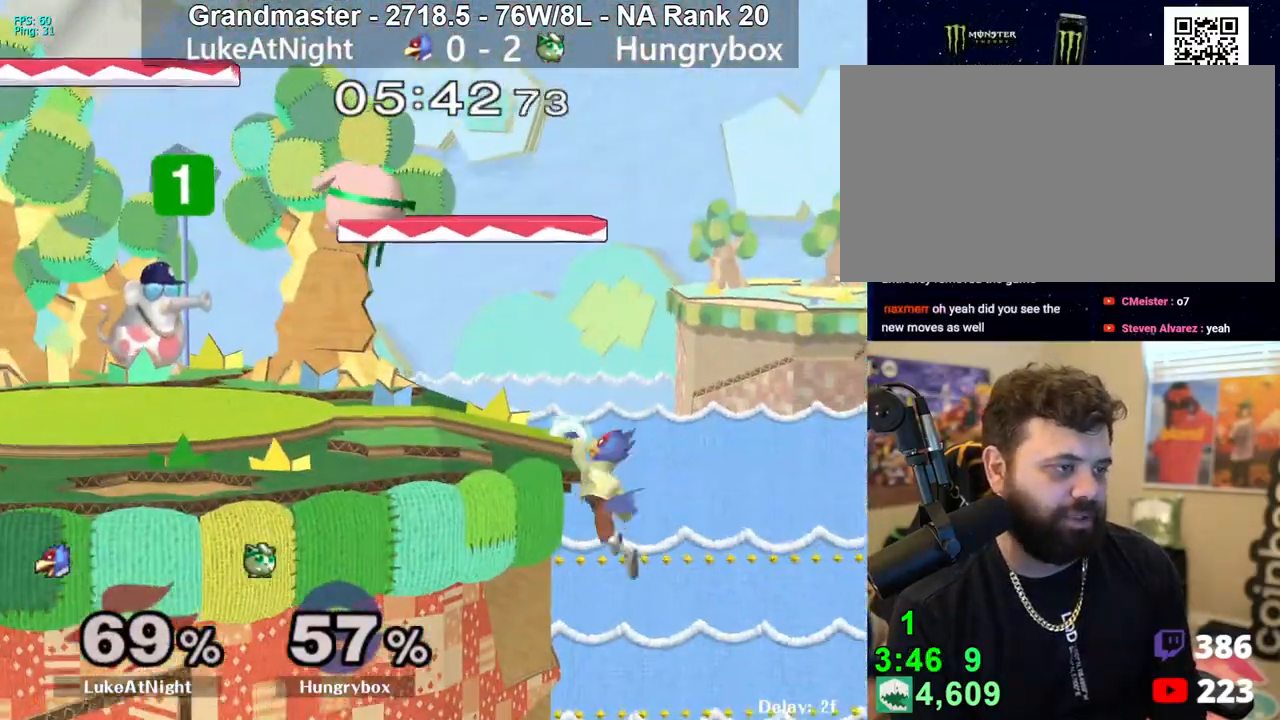
{"buttons": [], "left_stick": "center", "right_stick": "center", "events": [[67, "left_stick", "up"], [133, "left_stick", "left"], [183, "left_stick", "down-left"], [417, "left_stick", "center"]]}
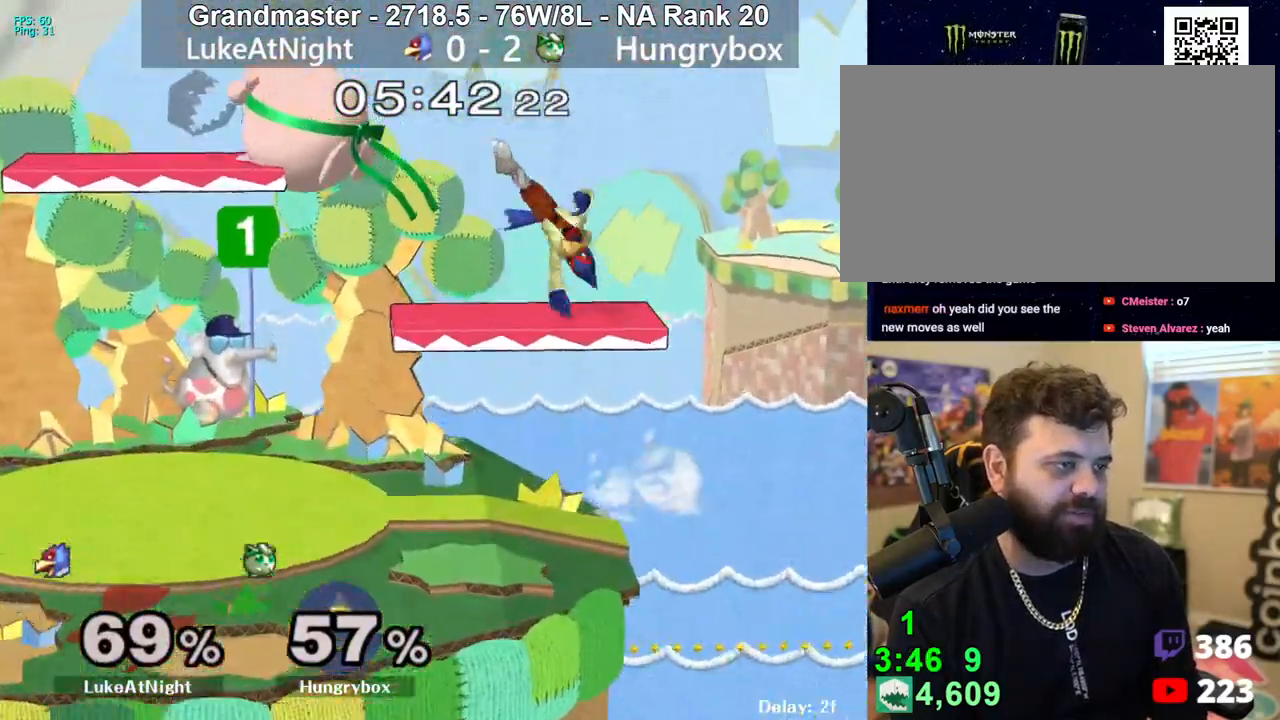
{"buttons": [], "left_stick": "right", "right_stick": "center", "events": [[100, "left_stick", "up-right"], [150, "right_stick", "right"], [200, "left_stick", "right"], [233, "right_stick", "center"]]}
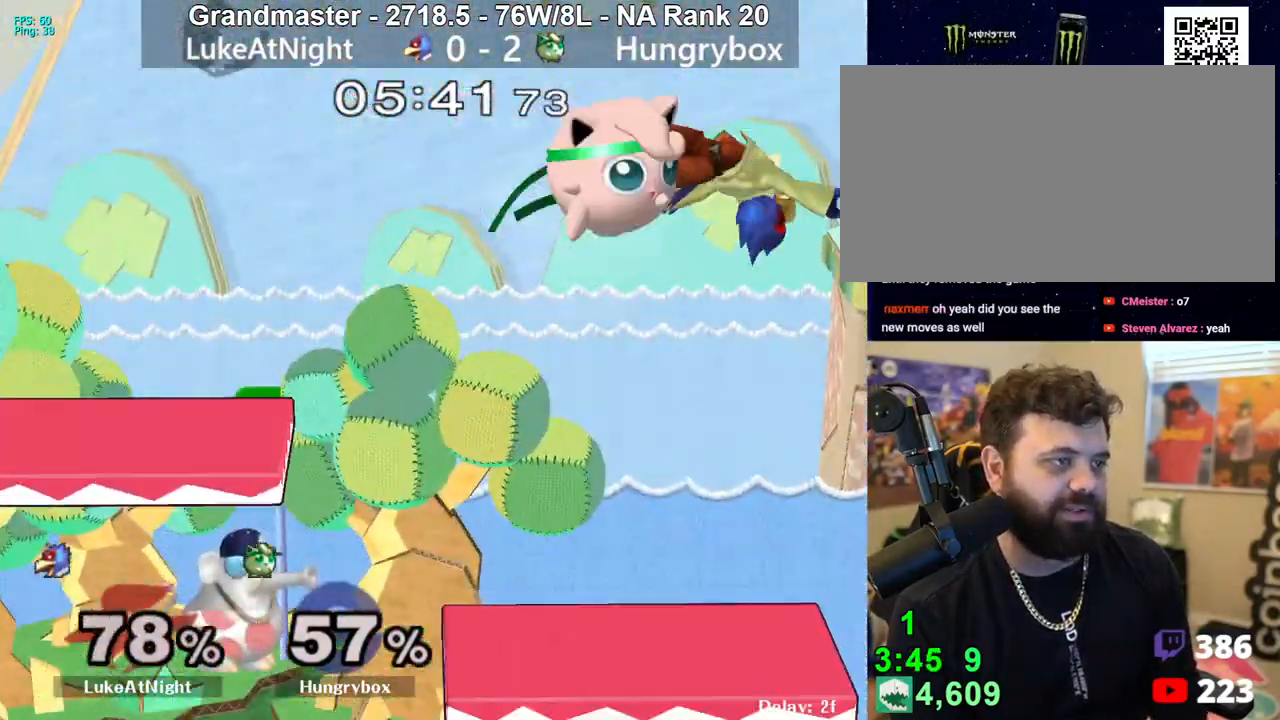
{"buttons": [], "left_stick": "right", "right_stick": "right", "events": [[333, "right_stick", "right"]]}
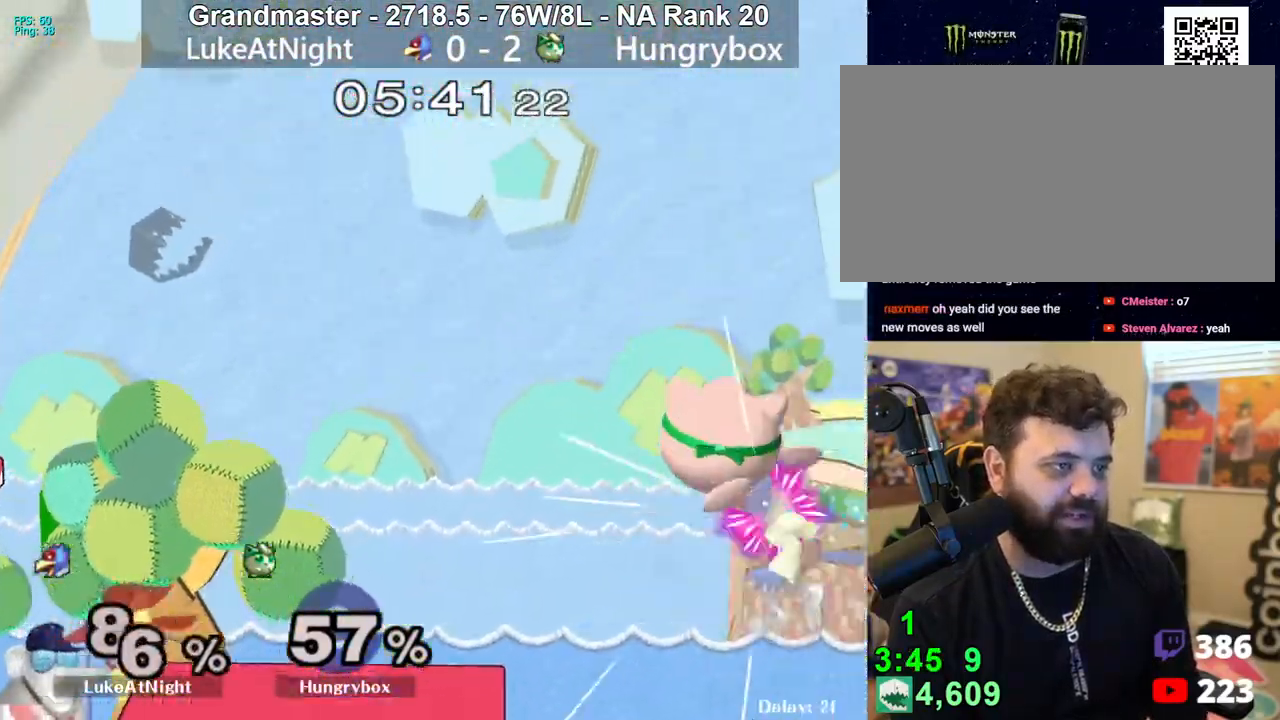
{"buttons": [], "left_stick": "right", "right_stick": "right", "events": [[233, "right_stick", "center"], [383, "left_stick", "up-right"], [450, "right_stick", "right"], [500, "left_stick", "right"]]}
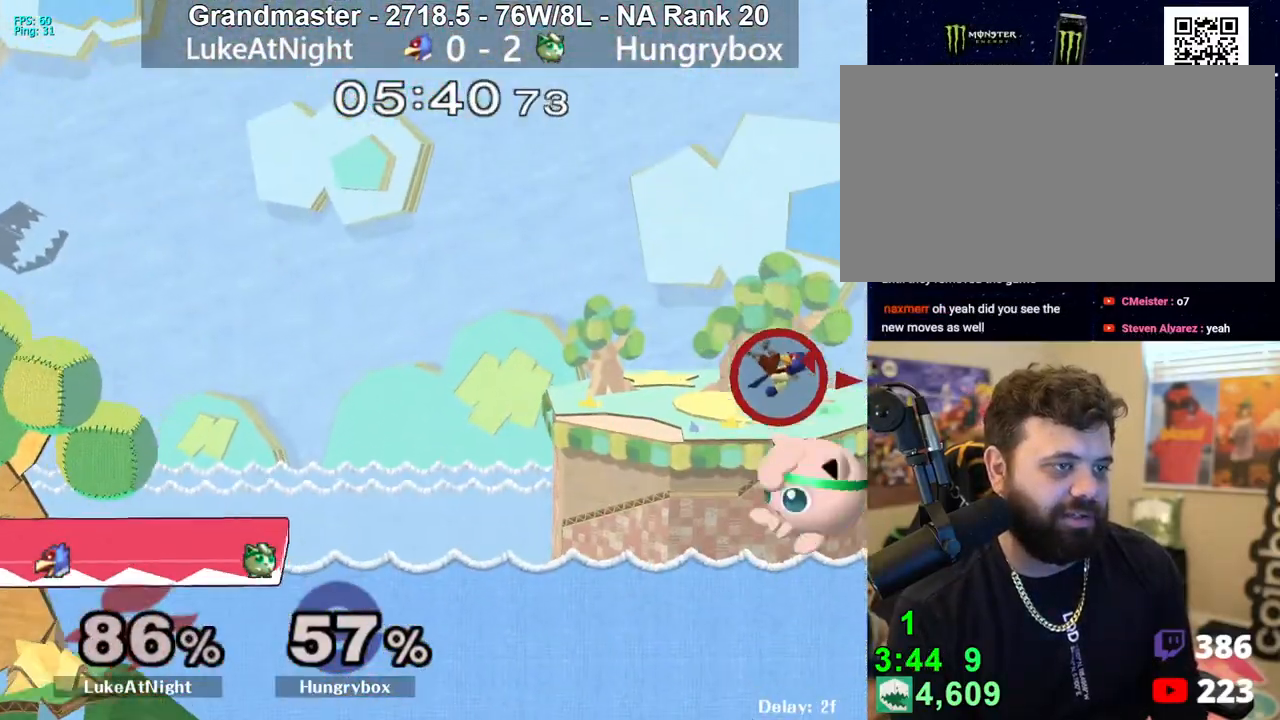
{"buttons": [], "left_stick": "left", "right_stick": "center", "events": [[117, "left_stick", "left"], [133, "right_stick", "center"]]}
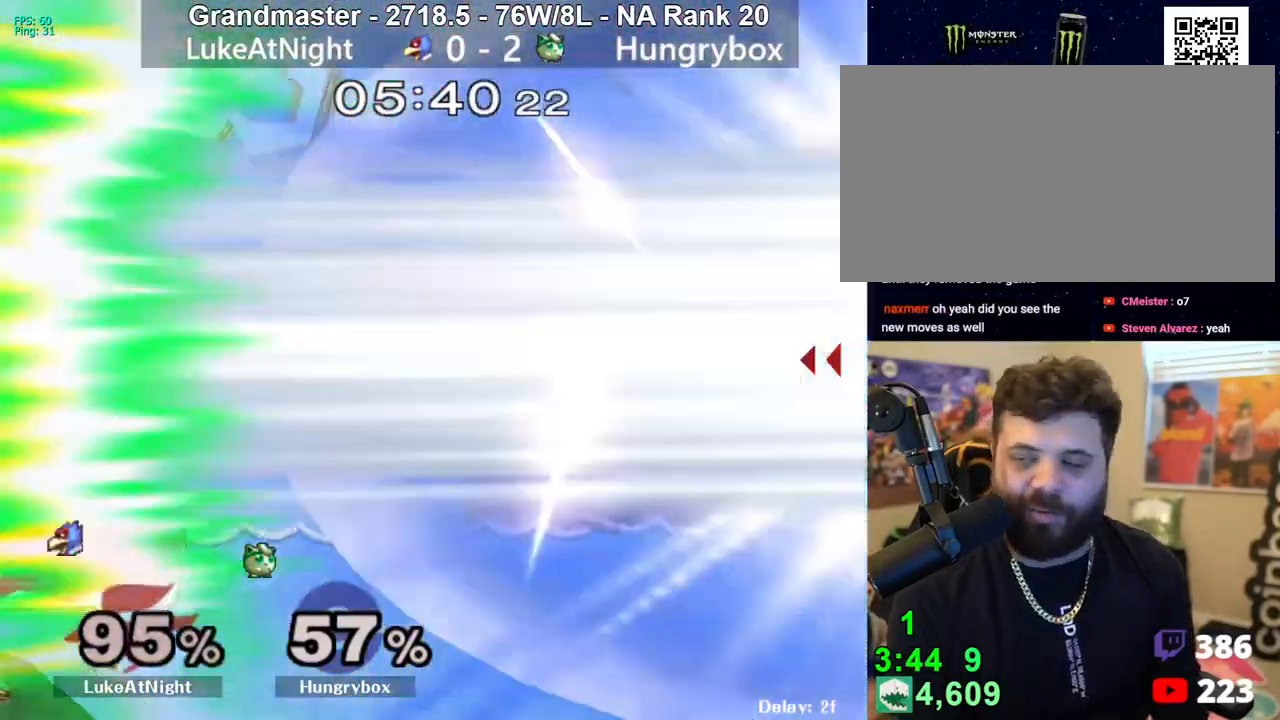
{"buttons": [], "left_stick": "left", "right_stick": "center", "events": []}
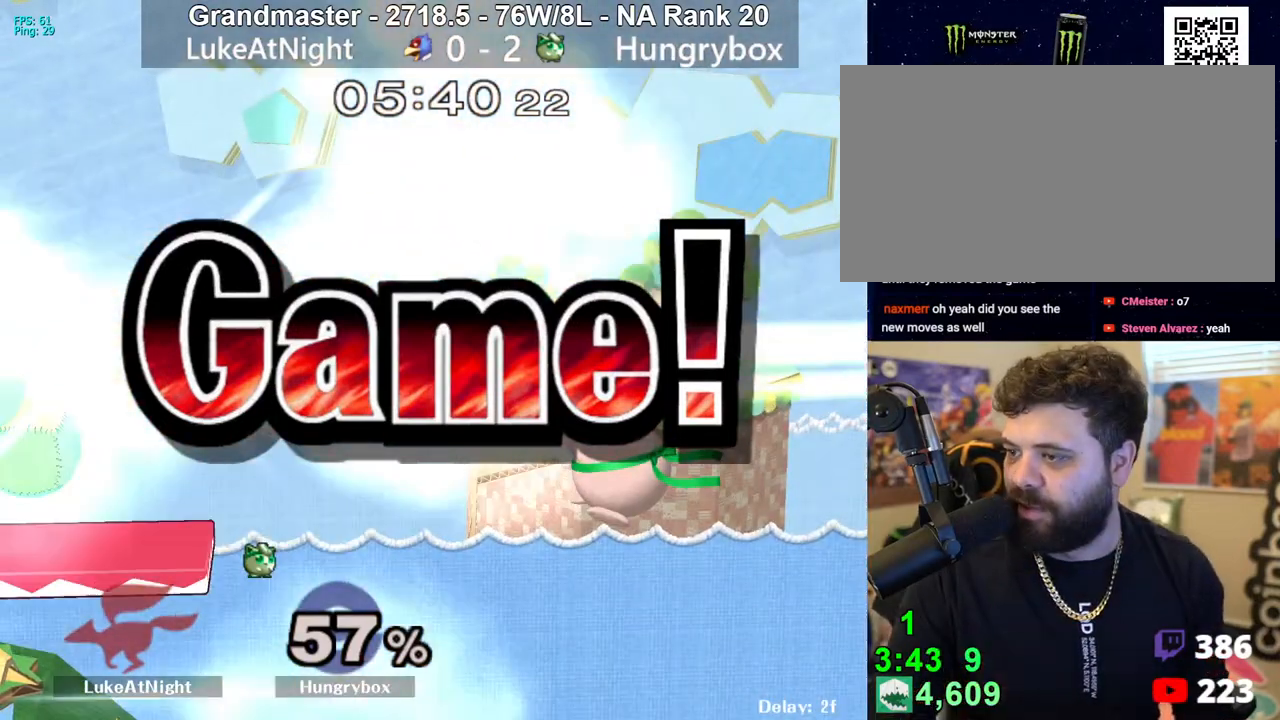
{"buttons": [], "left_stick": "center", "right_stick": "center", "events": [[250, "left_stick", "center"]]}
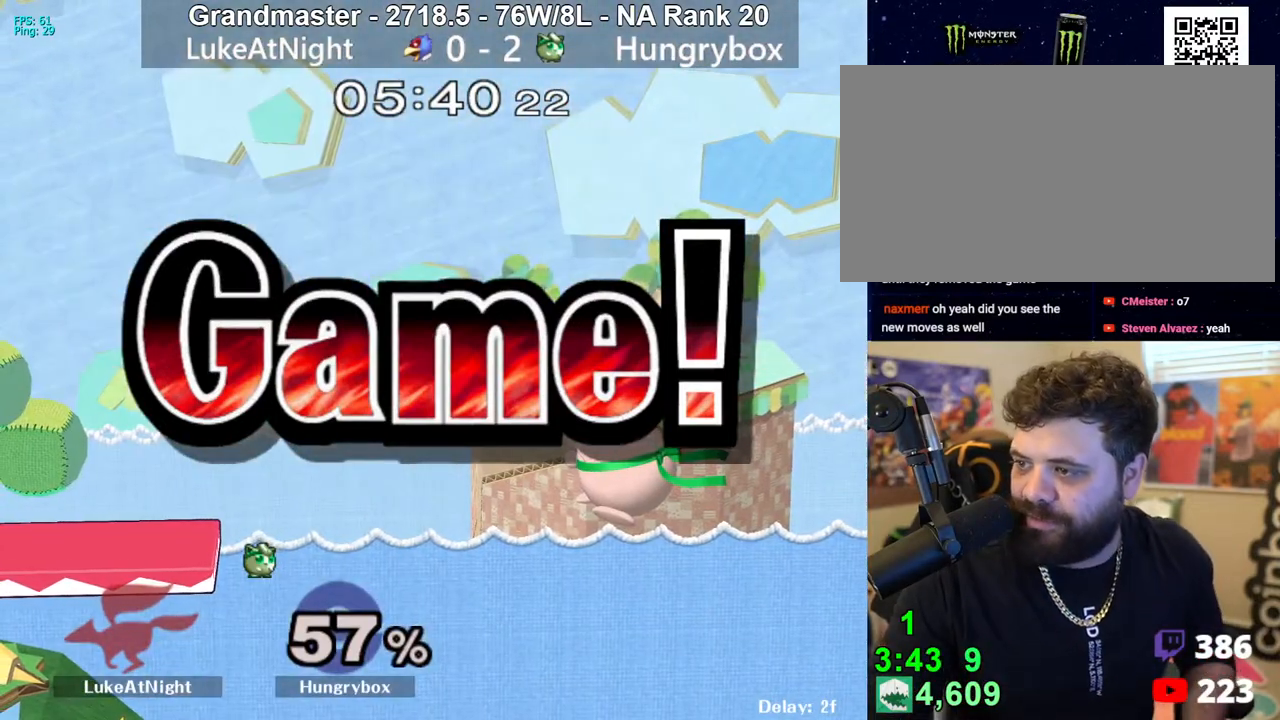
{"buttons": [], "left_stick": "center", "right_stick": "center", "events": []}
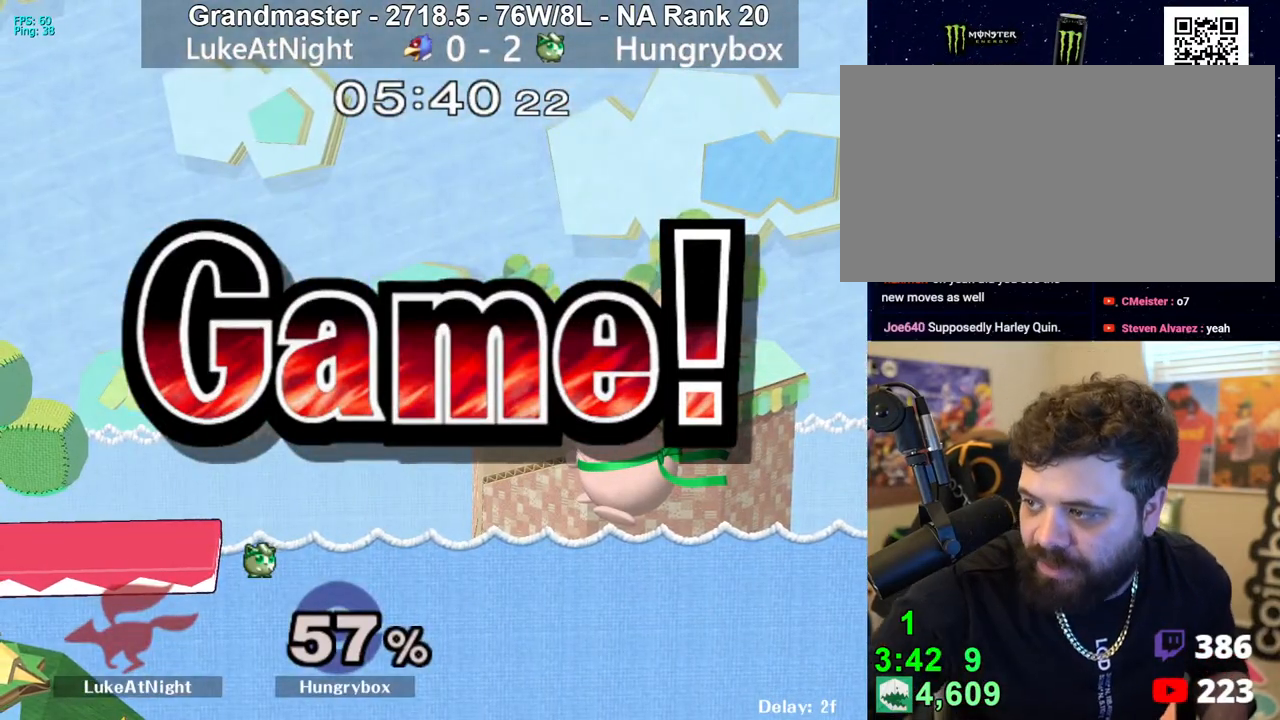
{"buttons": [], "left_stick": "center", "right_stick": "center", "events": []}
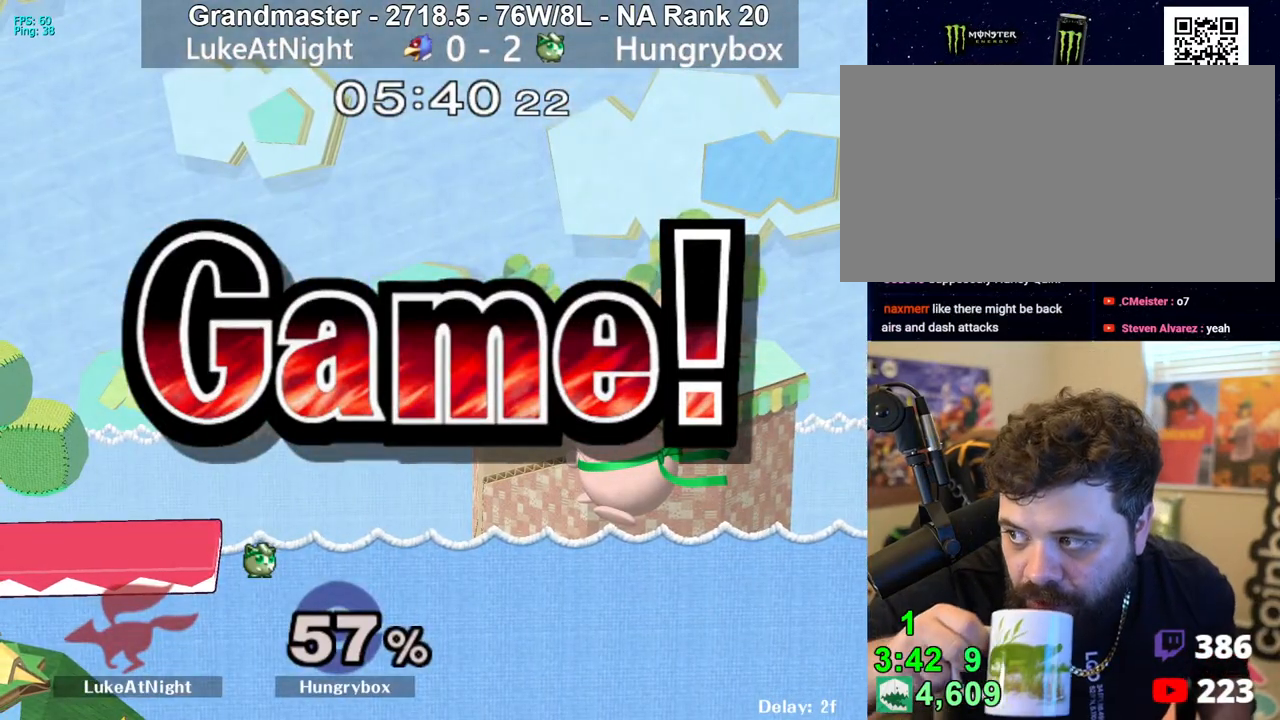
{"buttons": [], "left_stick": "center", "right_stick": "center", "events": []}
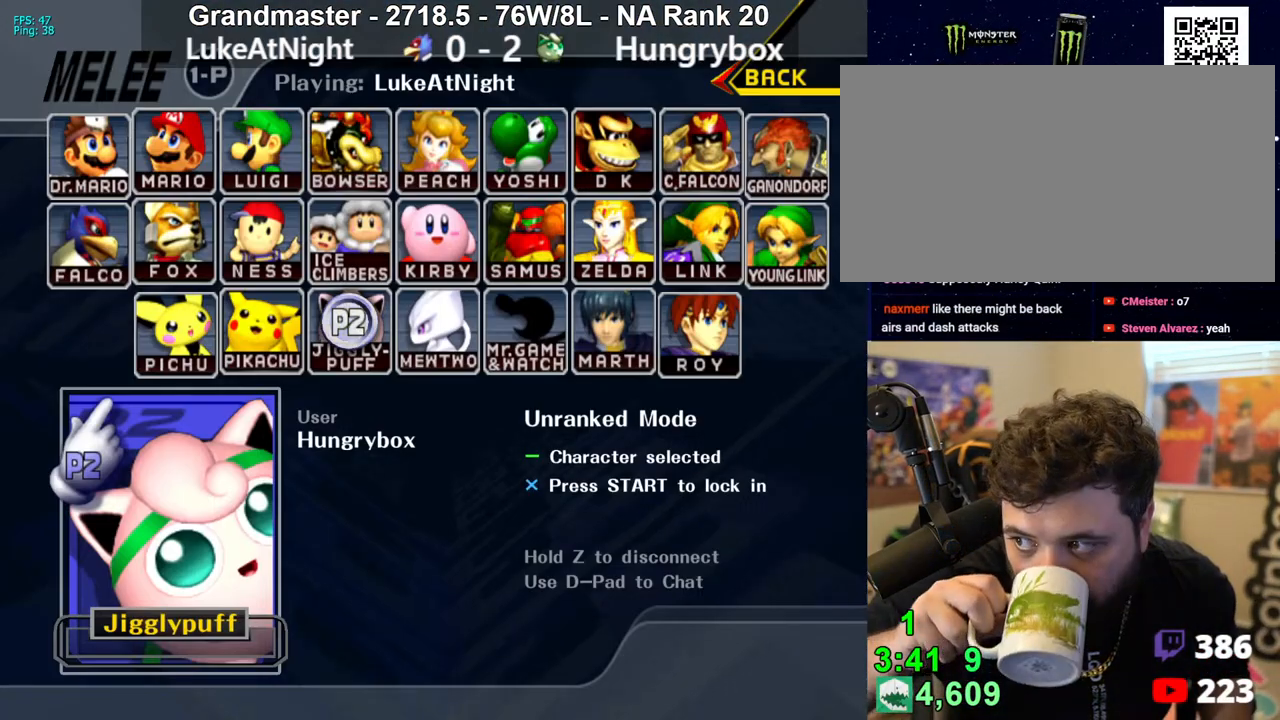
{"buttons": [], "left_stick": "center", "right_stick": "center", "events": []}
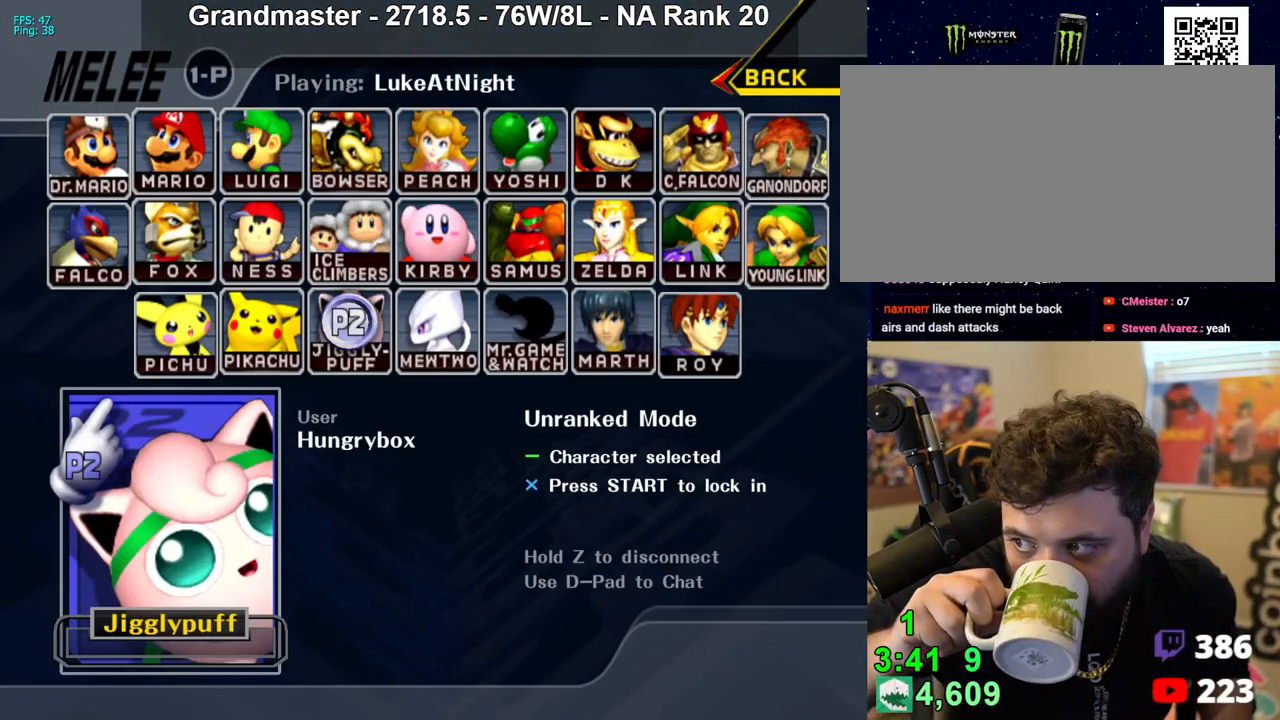
{"buttons": [], "left_stick": "center", "right_stick": "center", "events": []}
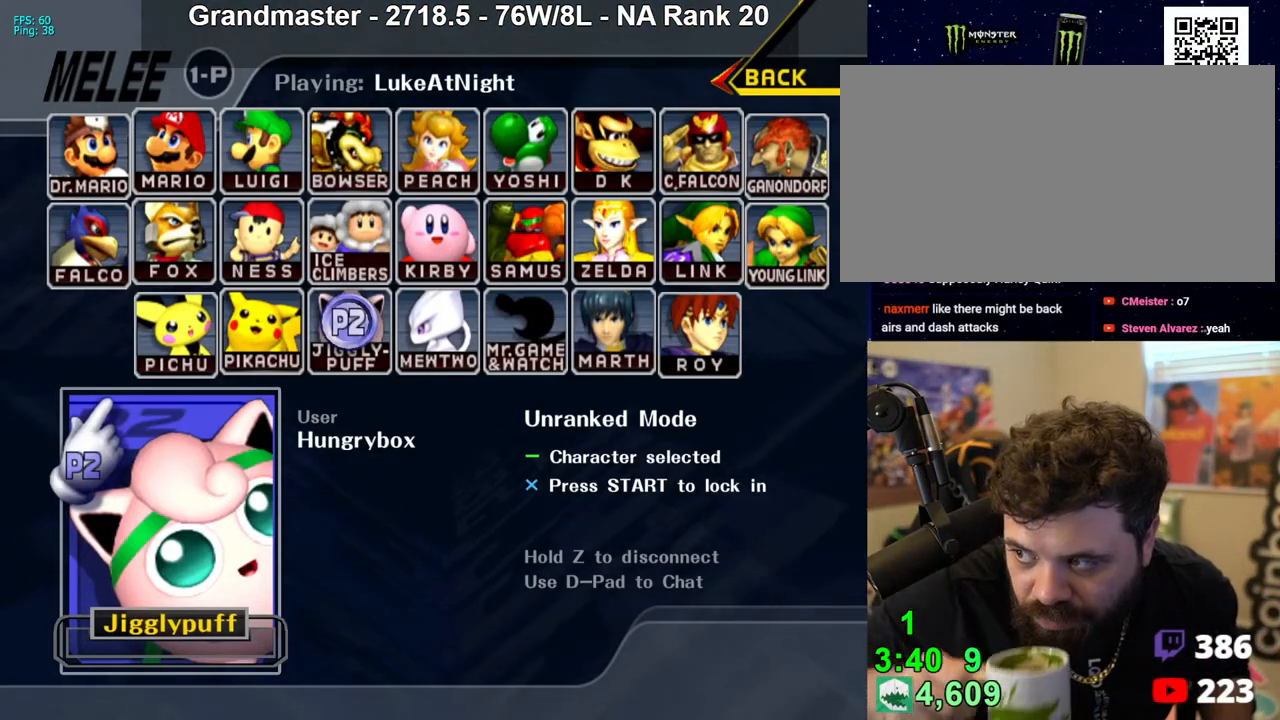
{"buttons": [], "left_stick": "center", "right_stick": "center", "events": []}
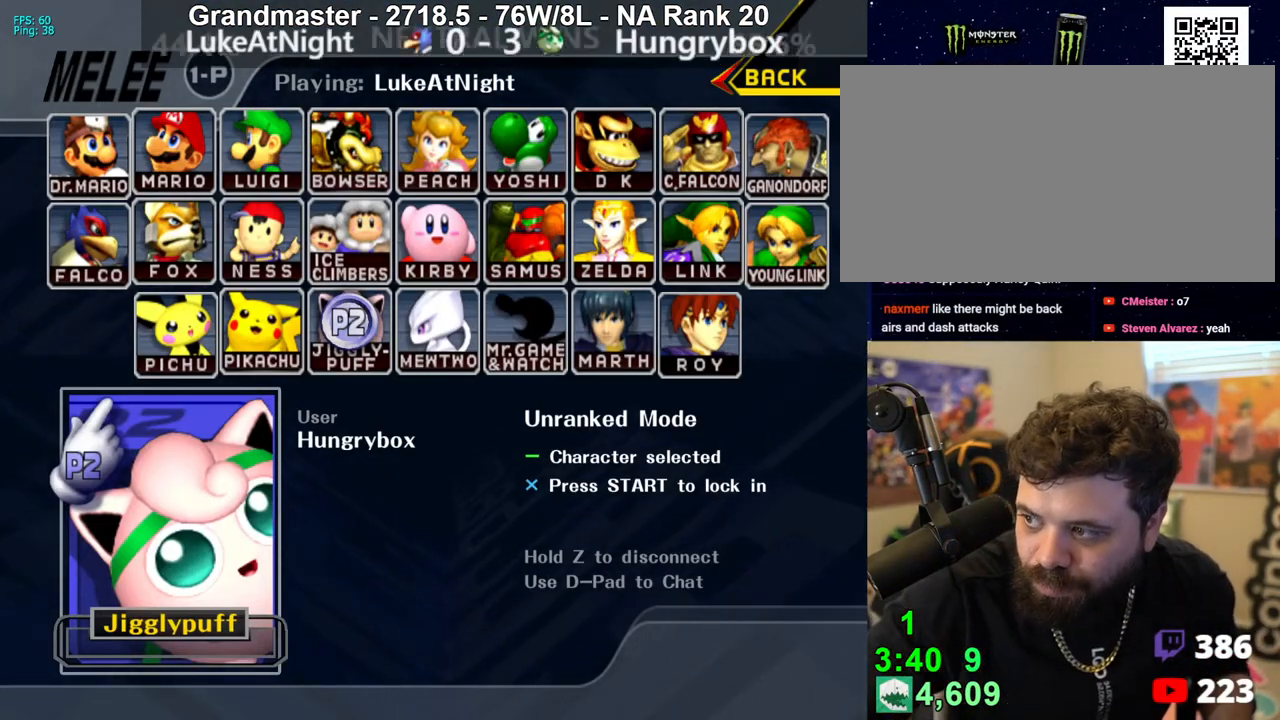
{"buttons": [], "left_stick": "center", "right_stick": "center", "events": []}
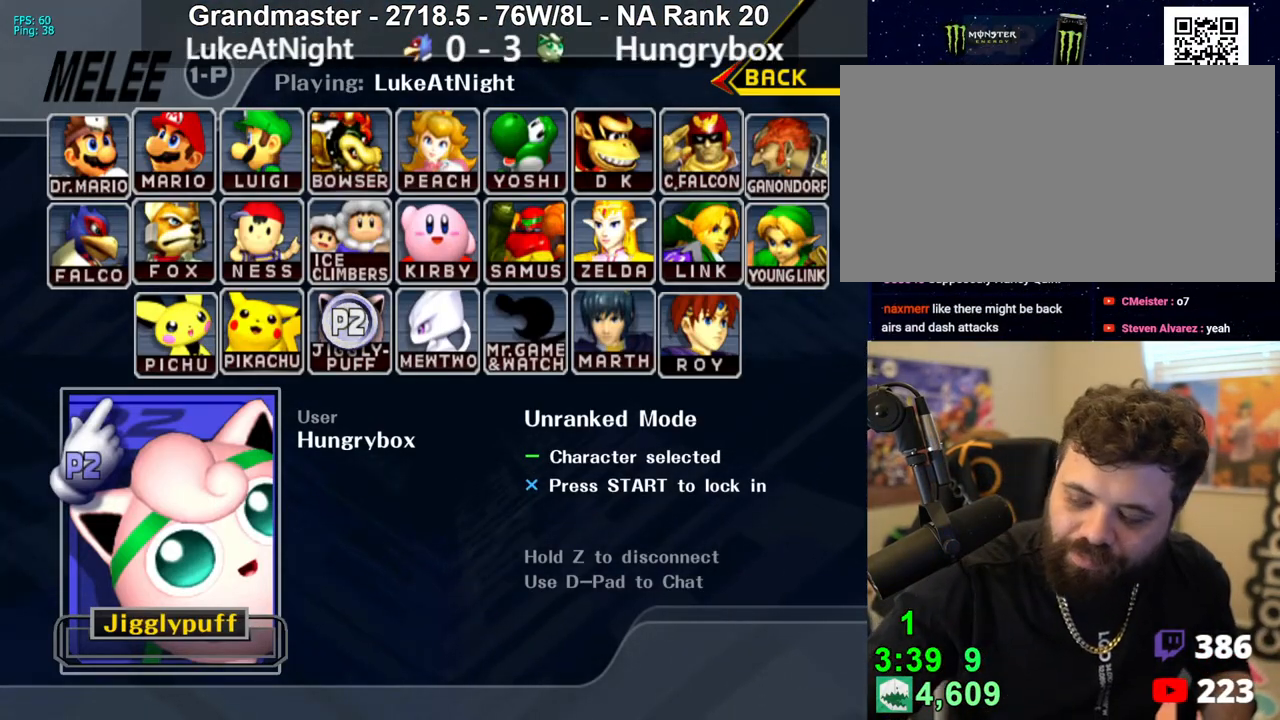
{"buttons": [], "left_stick": "center", "right_stick": "center", "events": []}
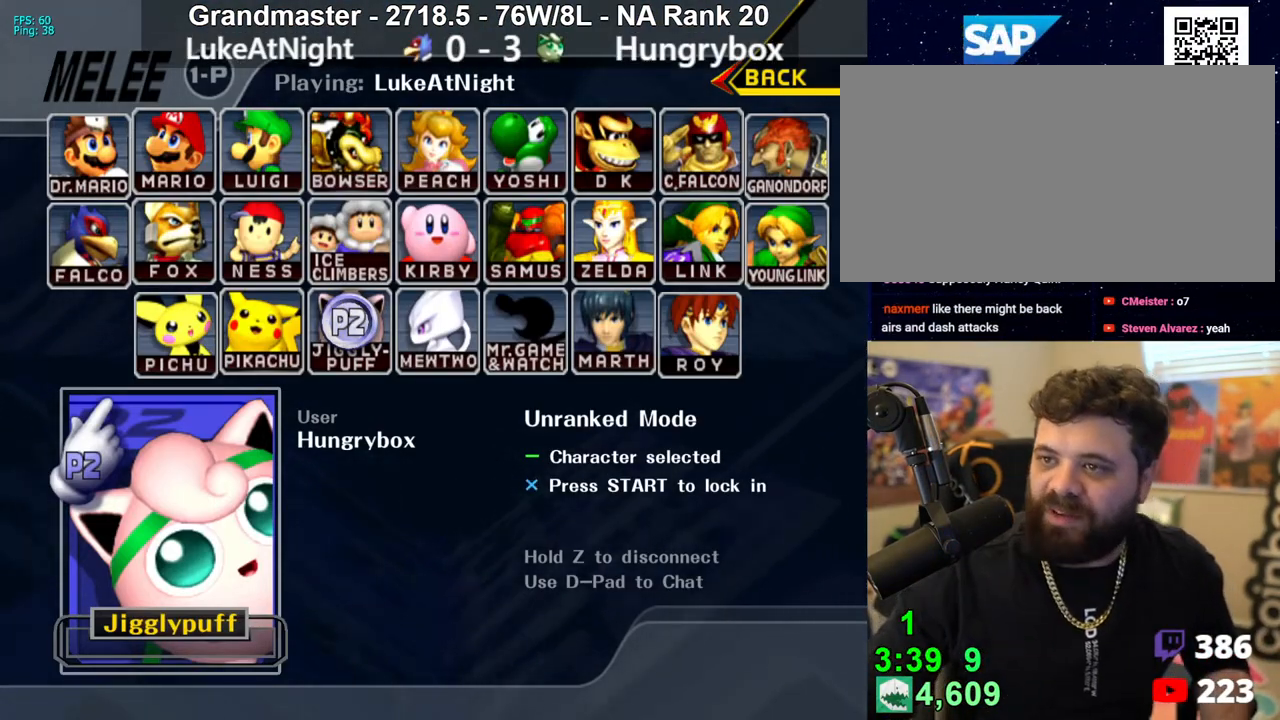
{"buttons": [], "left_stick": "center", "right_stick": "center", "events": [[150, "left_stick", "left"], [233, "left_stick", "center"]]}
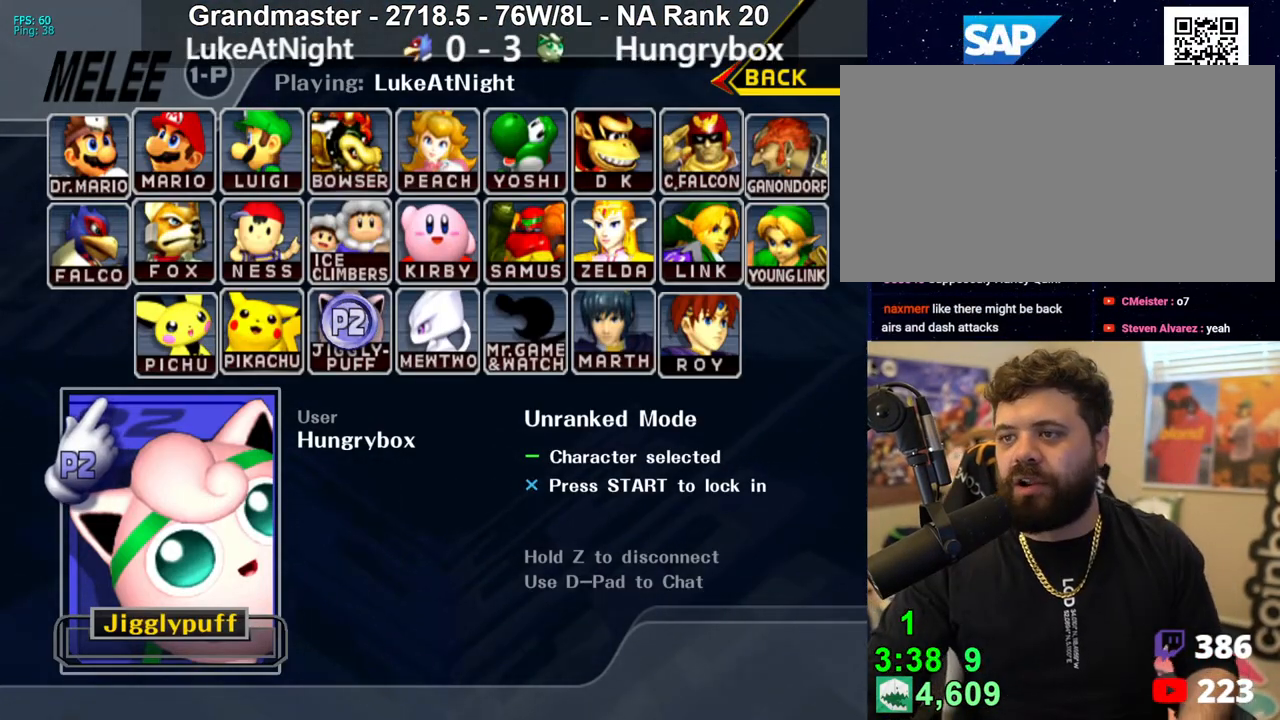
{"buttons": [], "left_stick": "center", "right_stick": "center", "events": []}
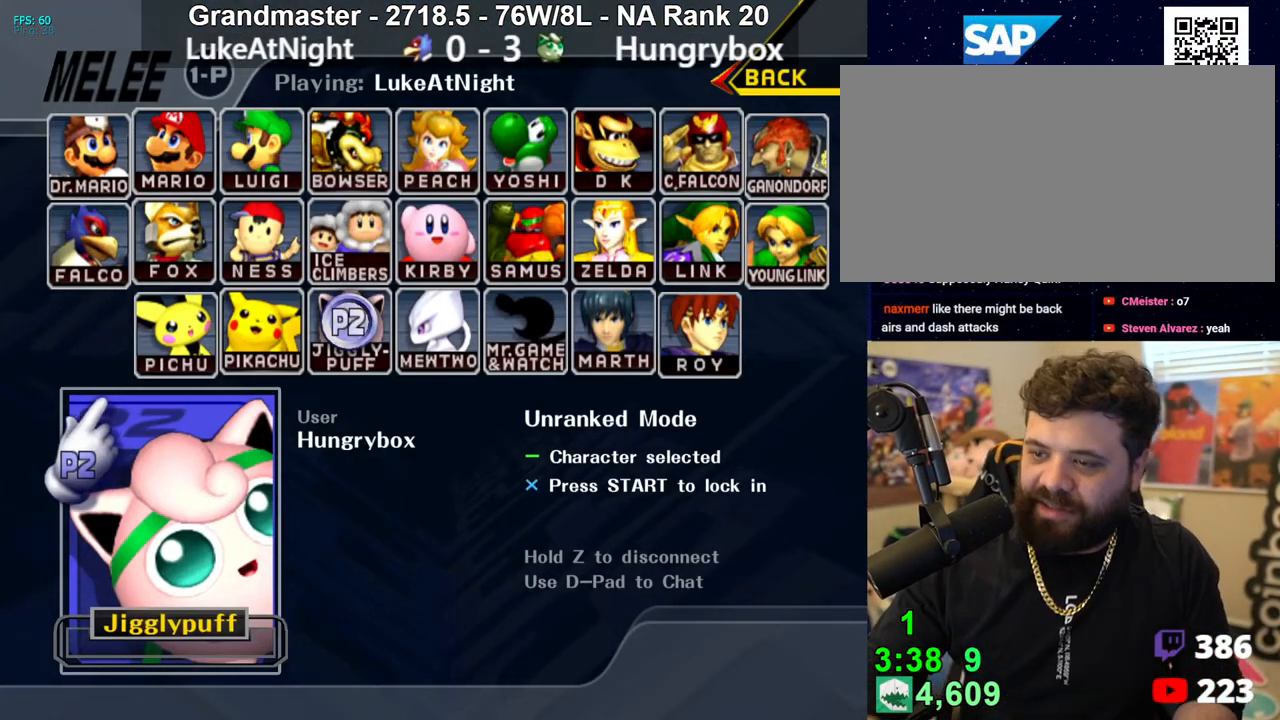
{"buttons": [], "left_stick": "center", "right_stick": "center", "events": []}
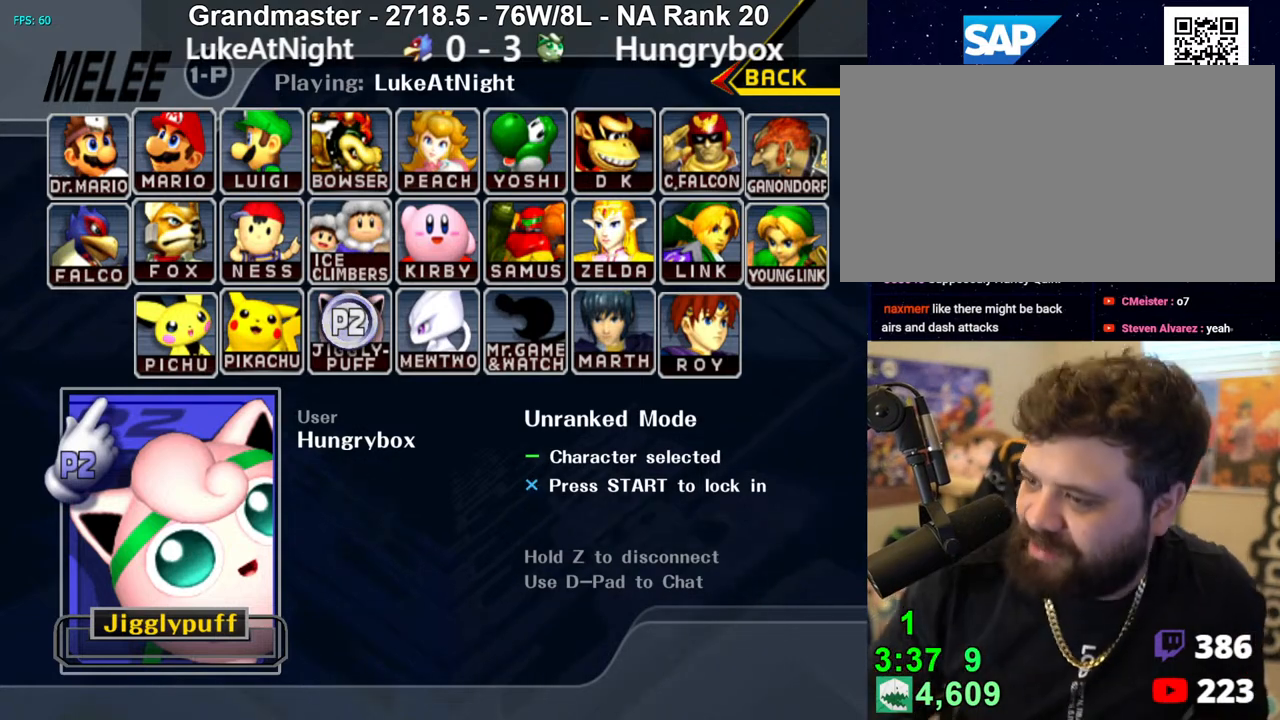
{"buttons": [], "left_stick": "center", "right_stick": "center", "events": []}
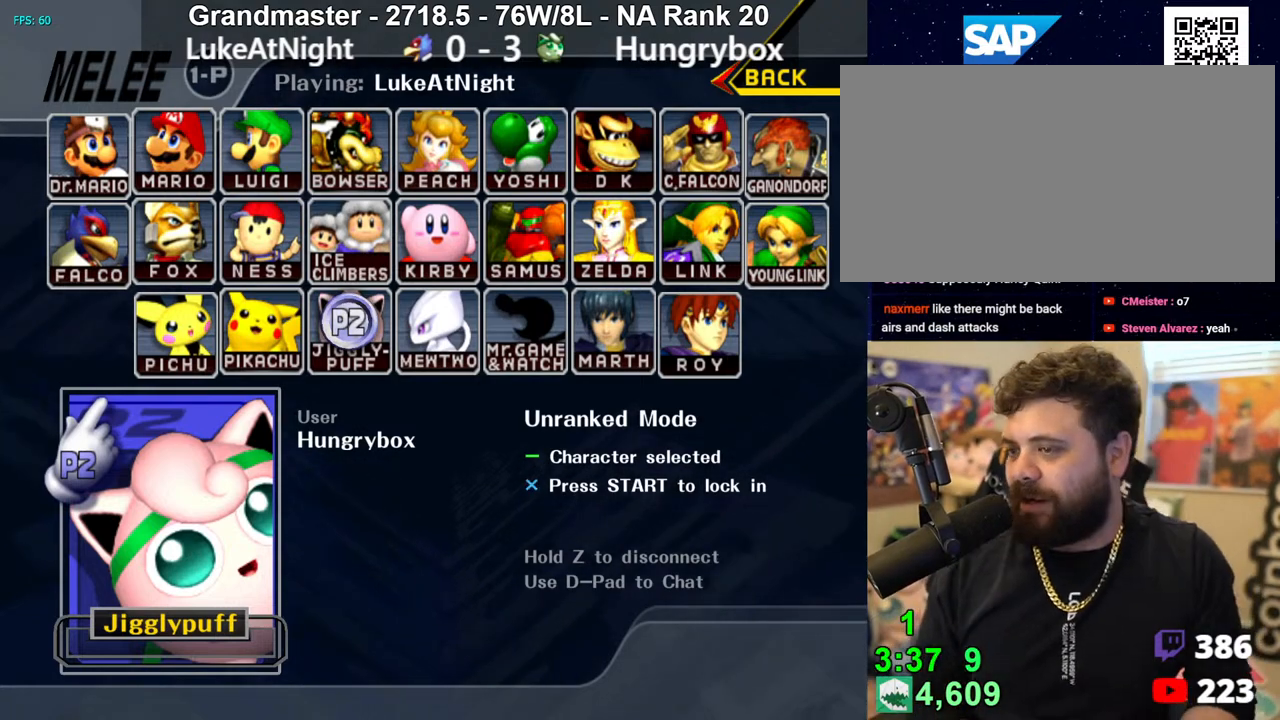
{"buttons": ["Z"], "left_stick": "center", "right_stick": "center", "events": [[200, "Z", "down"]]}
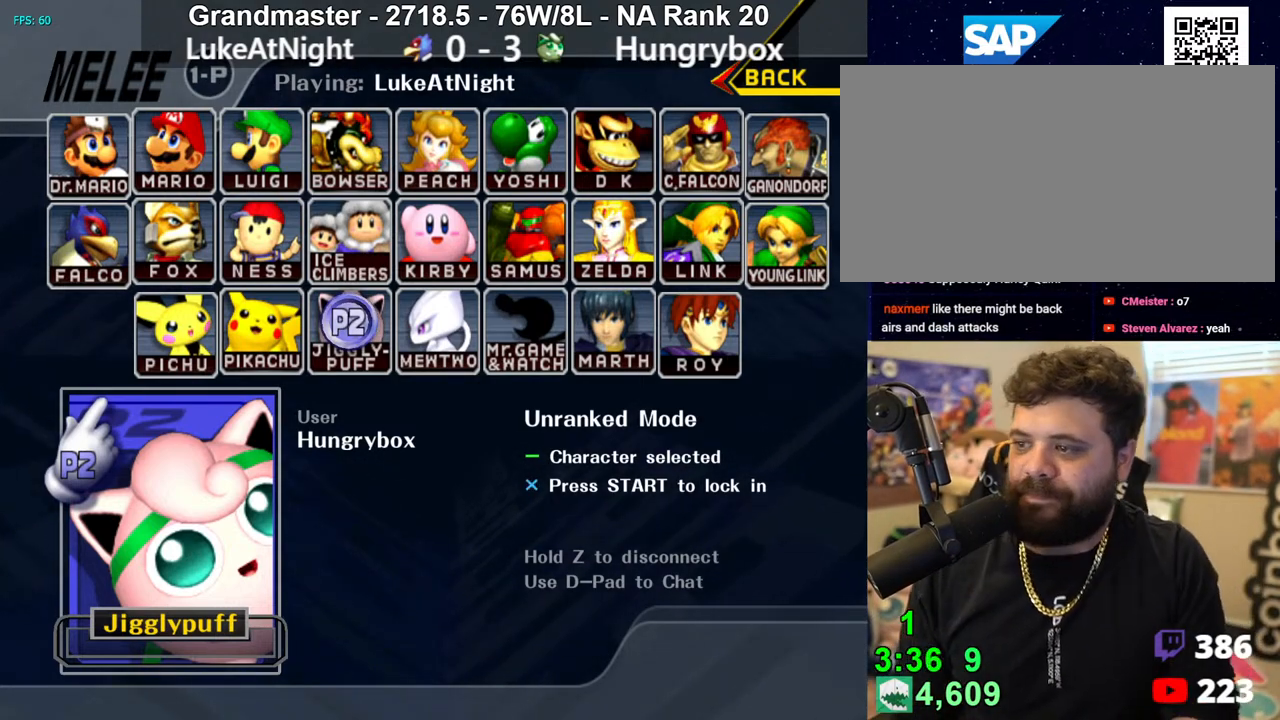
{"buttons": ["Z"], "left_stick": "center", "right_stick": "center", "events": []}
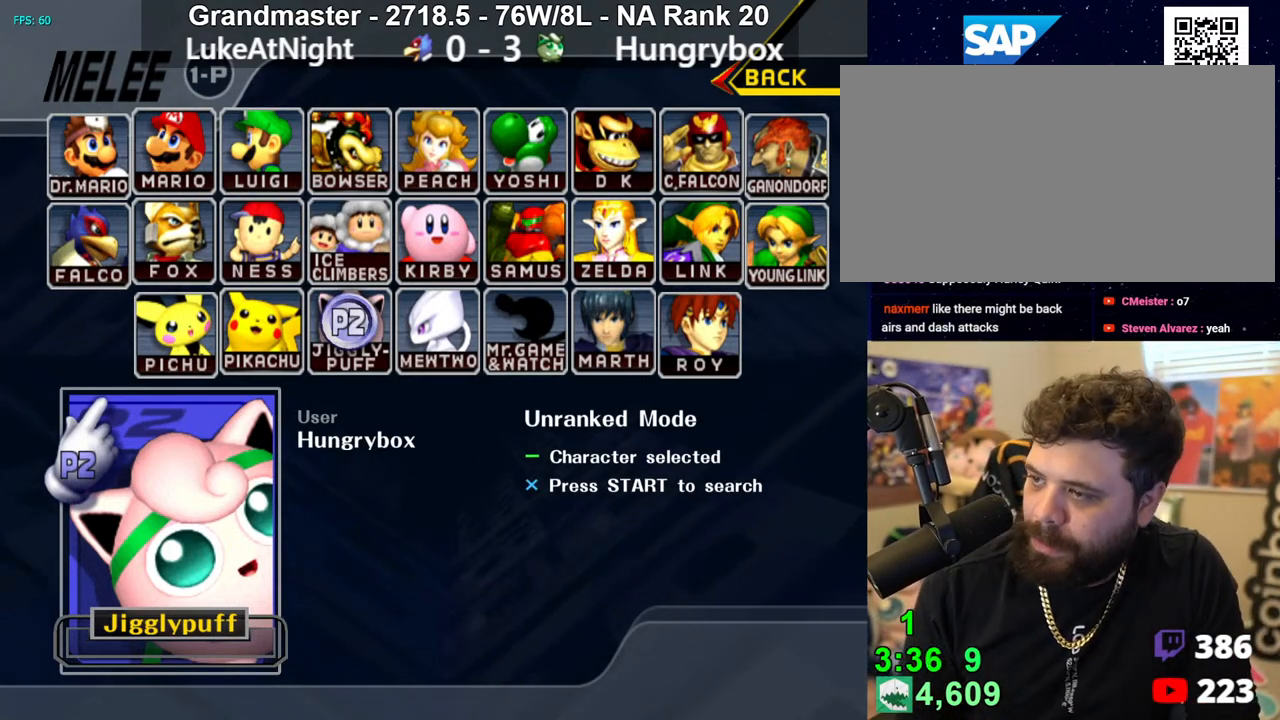
{"buttons": [], "left_stick": "center", "right_stick": "center", "events": [[250, "Z", "up"]]}